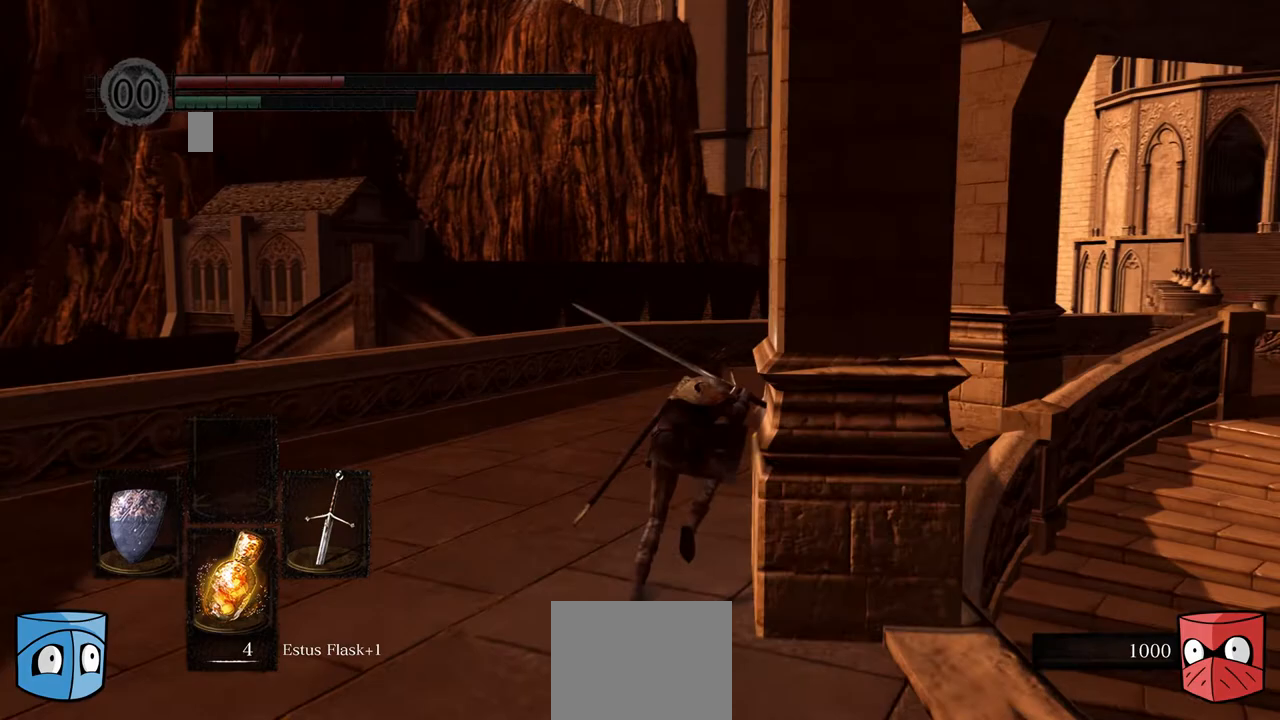
Gameplay with a controller (Xbox layout); each line is a JSON object with the inputs held at the frame after it. "events" lists button and stick changes between this image and that frame as [ms after this image, input, new state], when the widget could be followed in between. Not read: L3.
{"buttons": ["B"], "left_stick": "right", "right_stick": "center", "events": []}
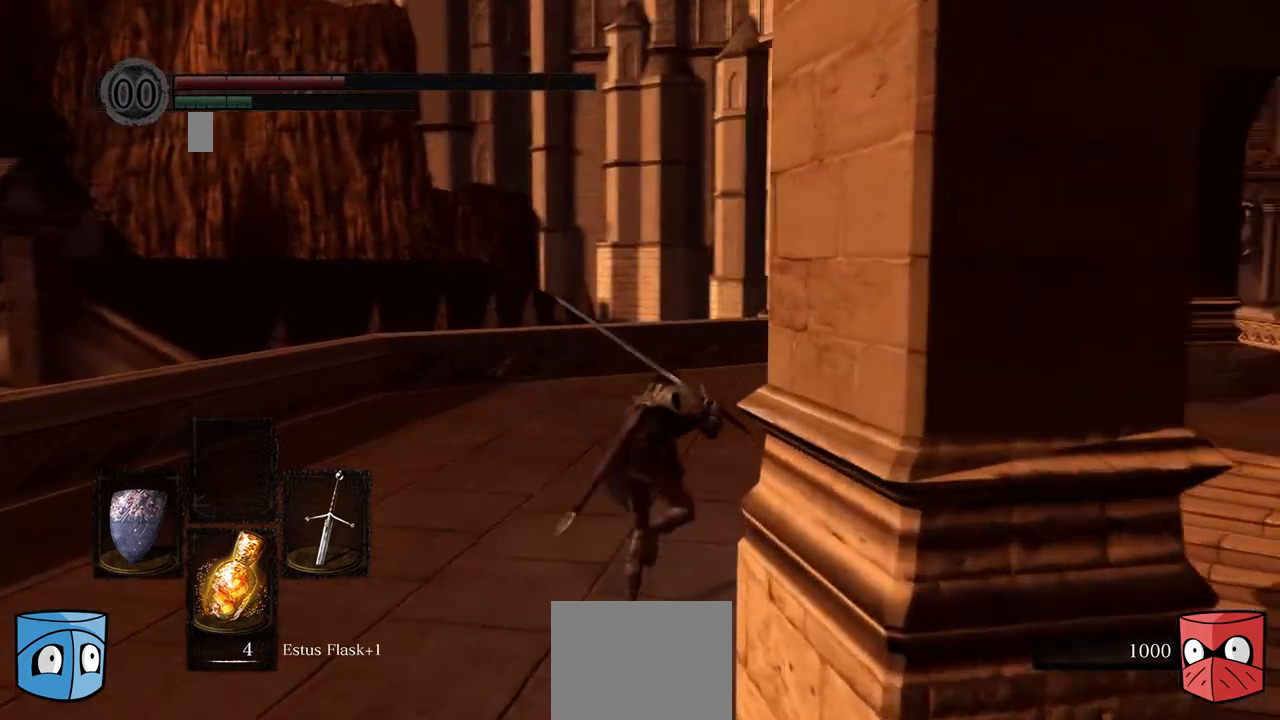
{"buttons": ["B"], "left_stick": "center", "right_stick": "center", "events": [[100, "left_stick", "center"]]}
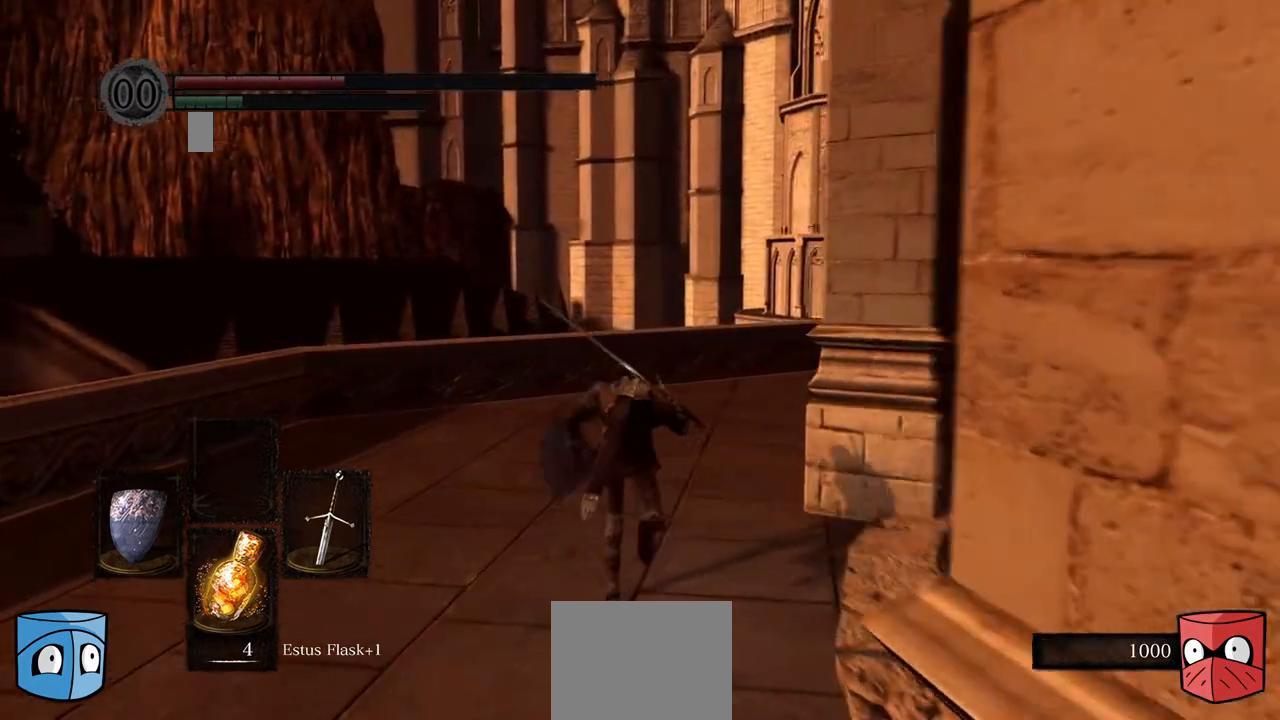
{"buttons": ["B"], "left_stick": "center", "right_stick": "center", "events": []}
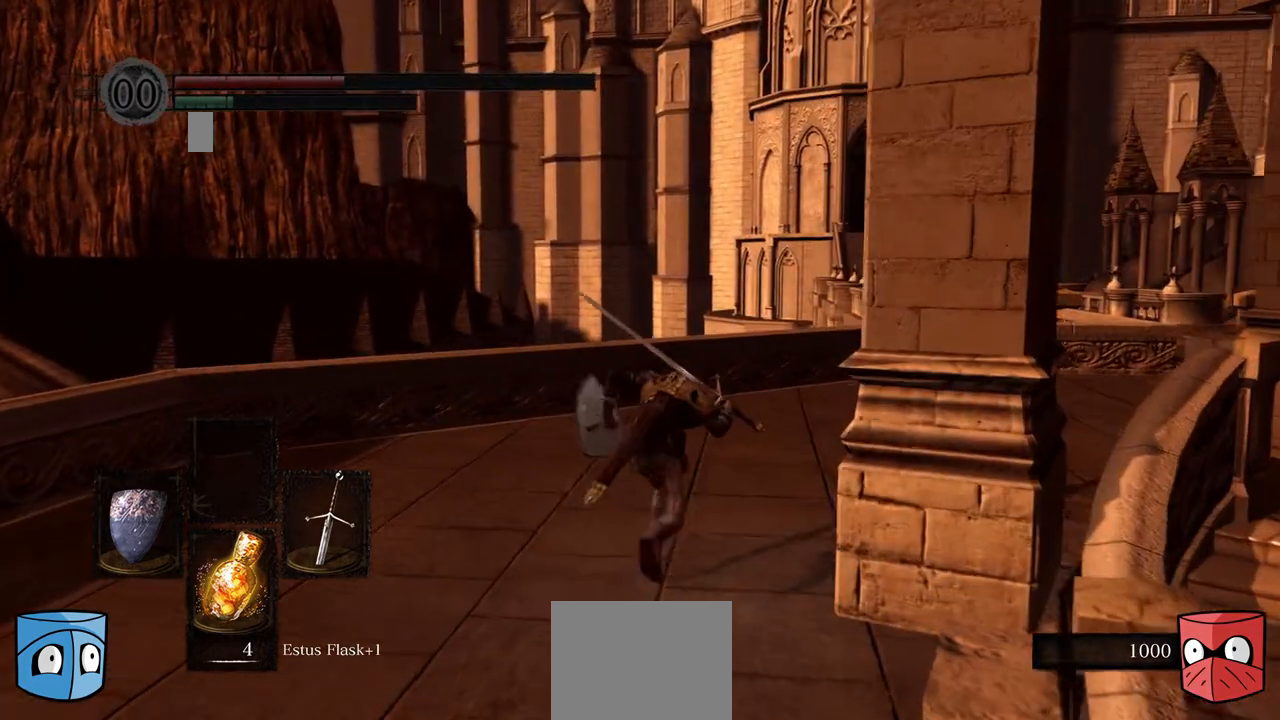
{"buttons": ["B"], "left_stick": "right", "right_stick": "center", "events": [[500, "left_stick", "right"]]}
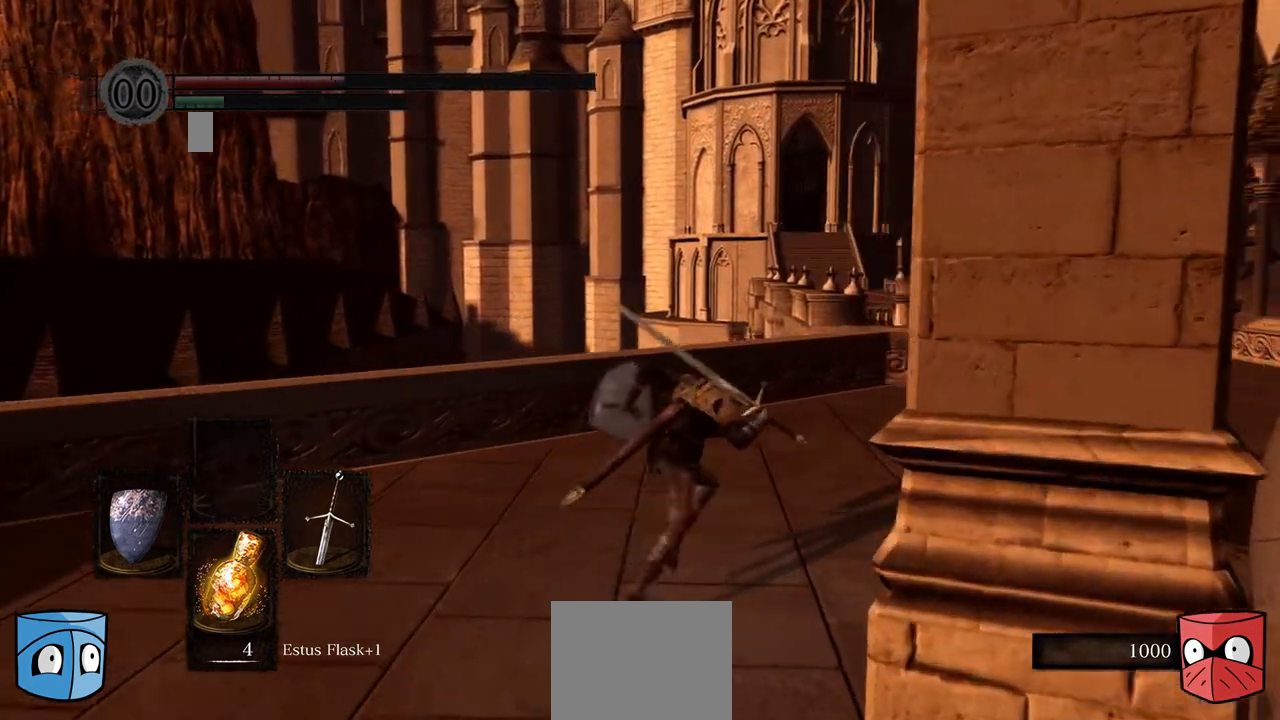
{"buttons": ["B"], "left_stick": "right", "right_stick": "center", "events": []}
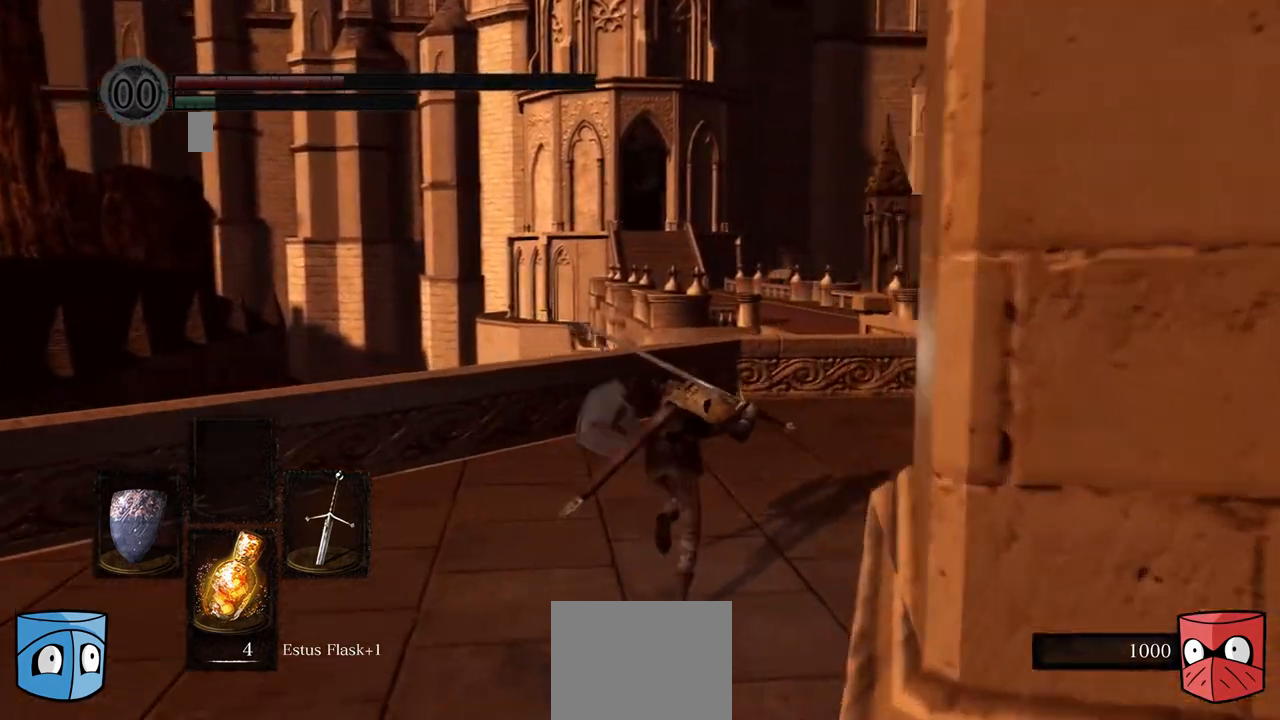
{"buttons": [], "left_stick": "right", "right_stick": "center", "events": [[333, "B", "up"]]}
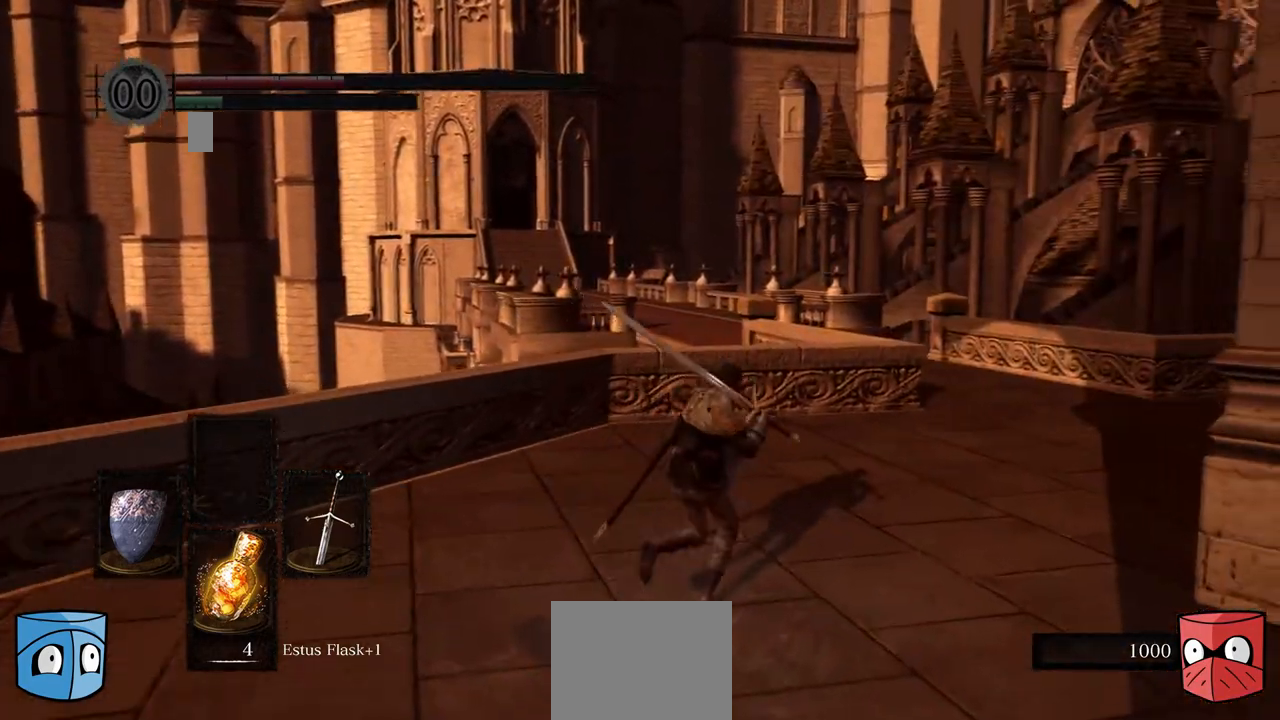
{"buttons": [], "left_stick": "right", "right_stick": "center", "events": []}
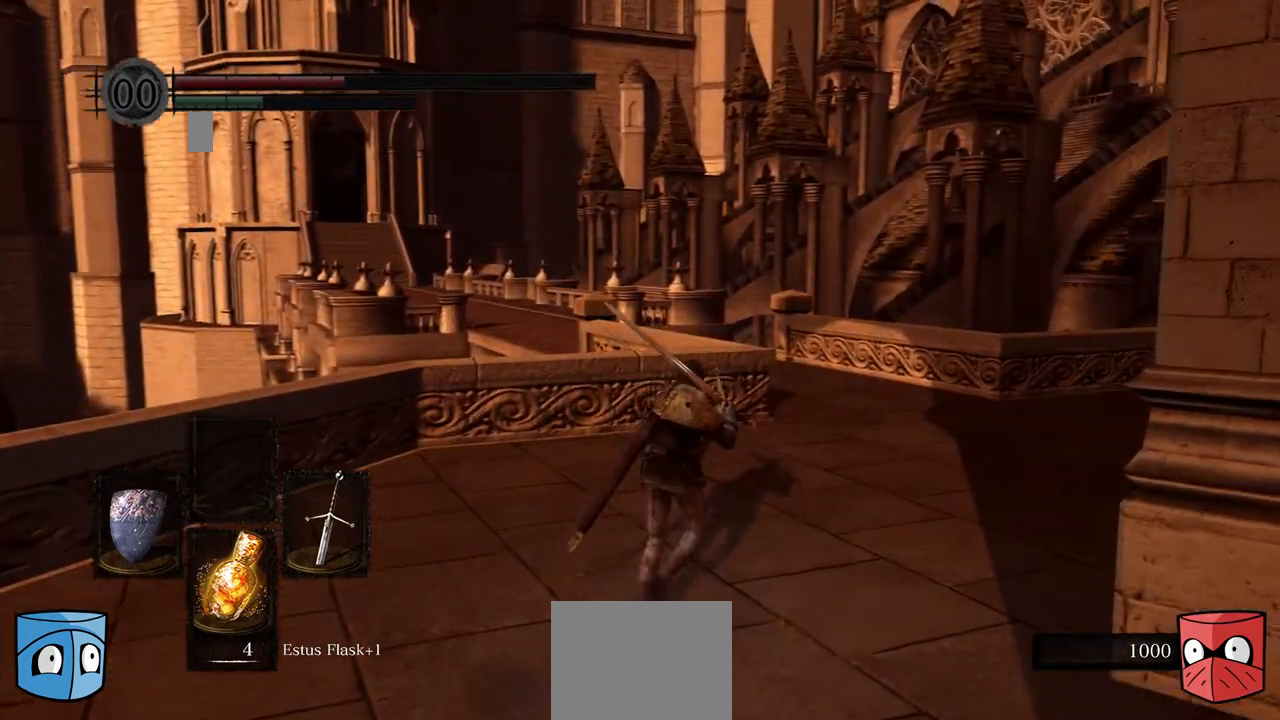
{"buttons": [], "left_stick": "right", "right_stick": "center", "events": []}
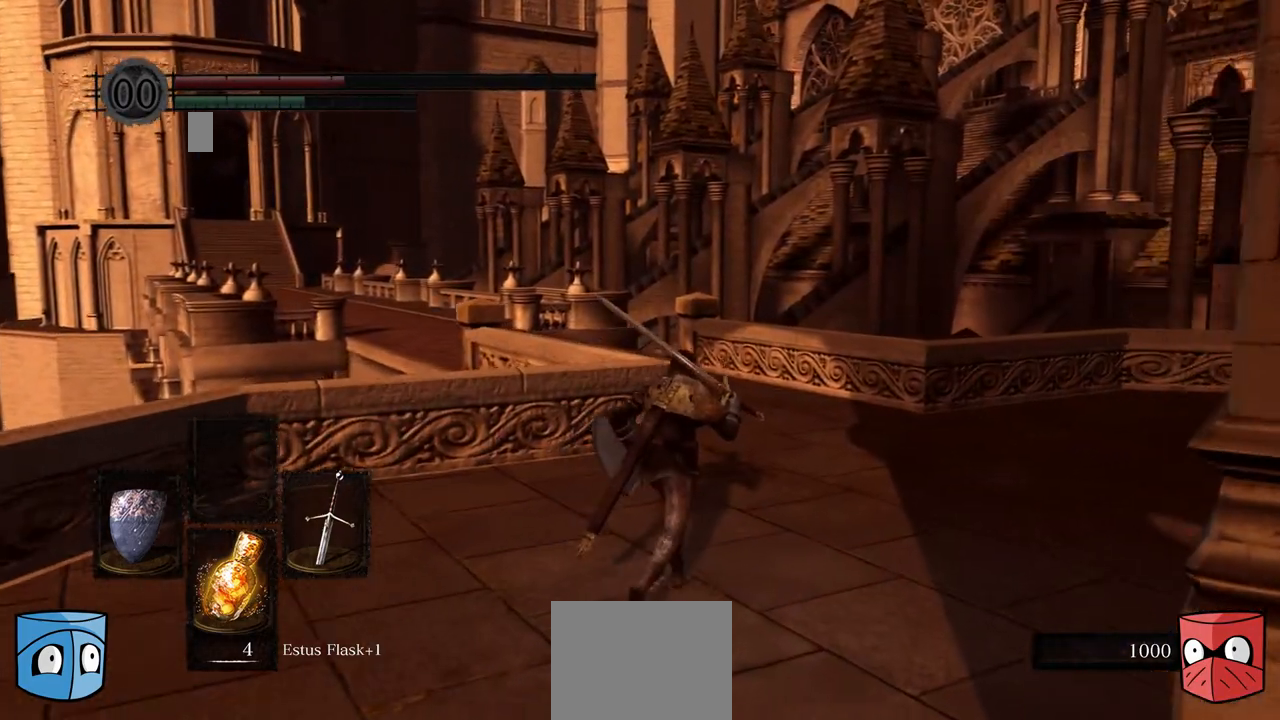
{"buttons": [], "left_stick": "right", "right_stick": "center", "events": []}
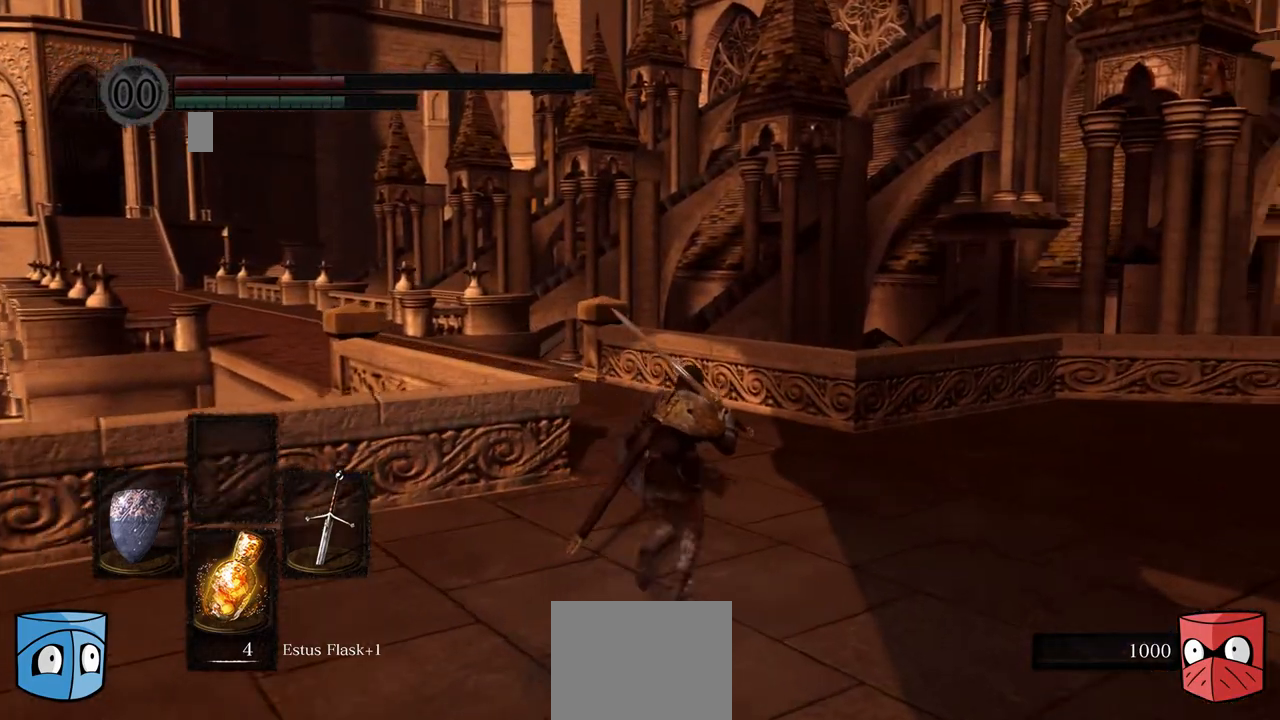
{"buttons": [], "left_stick": "center", "right_stick": "center", "events": [[167, "left_stick", "center"]]}
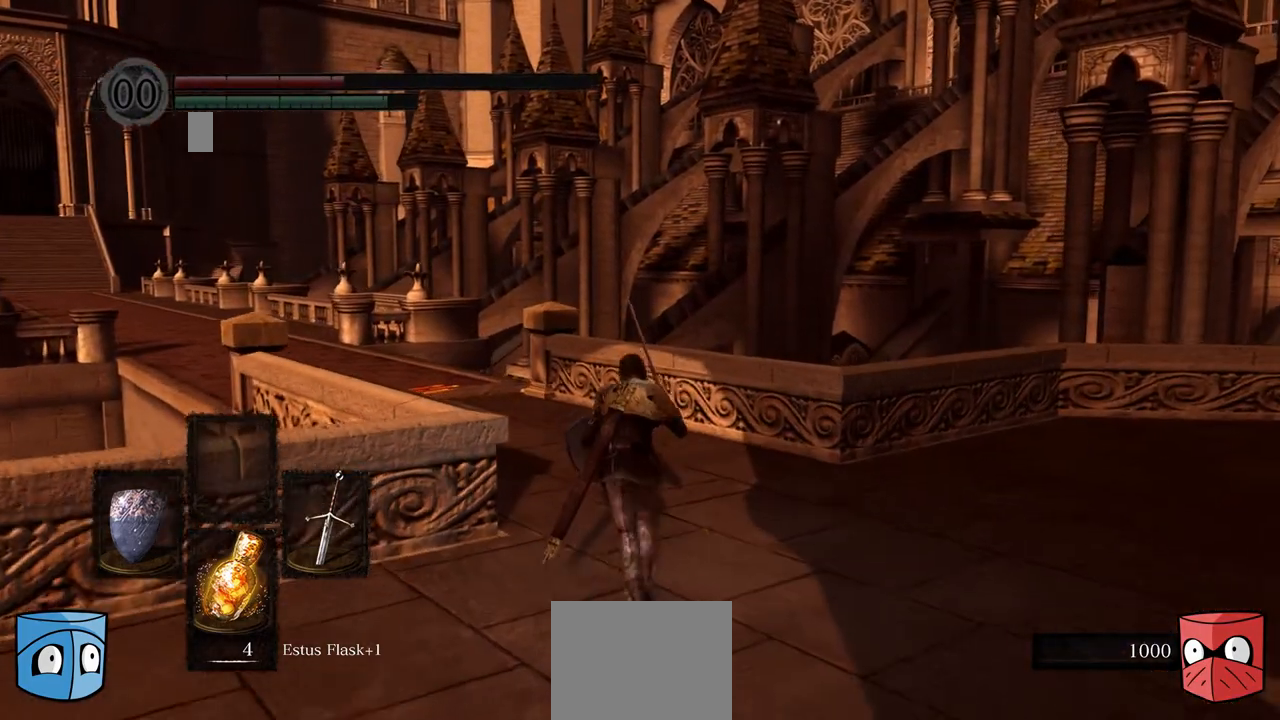
{"buttons": [], "left_stick": "center", "right_stick": "center", "events": []}
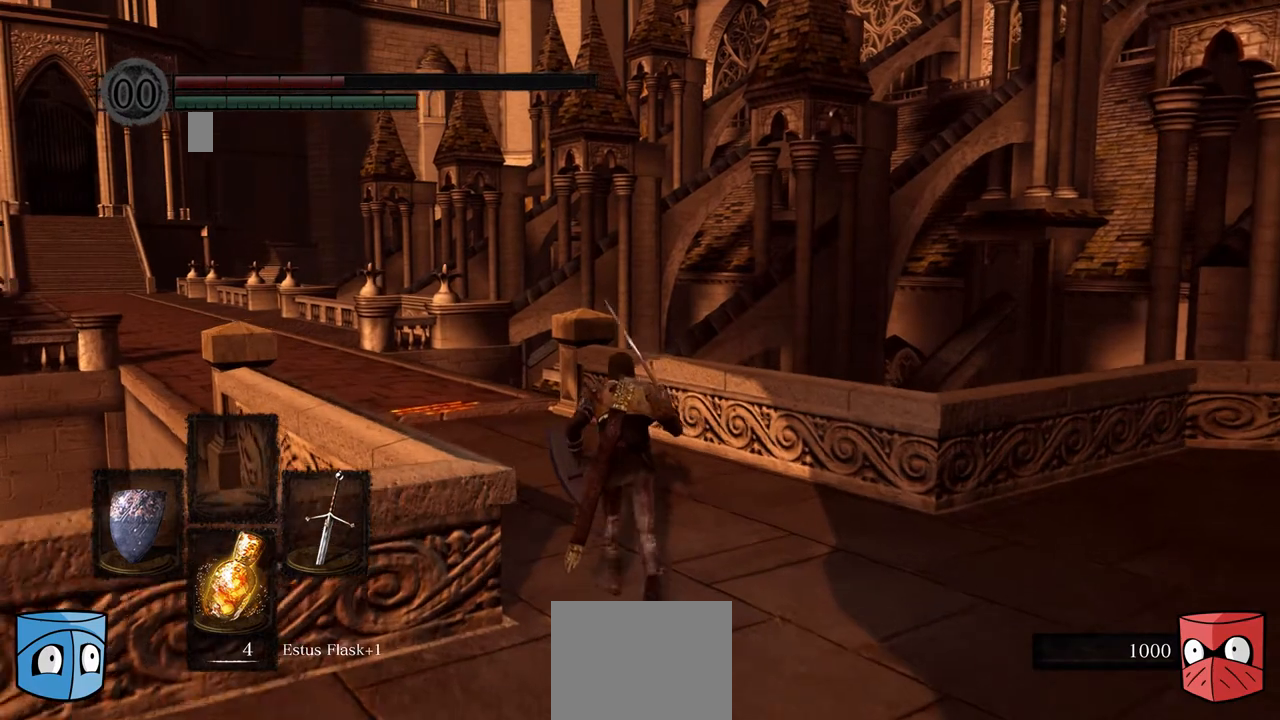
{"buttons": [], "left_stick": "center", "right_stick": "center", "events": []}
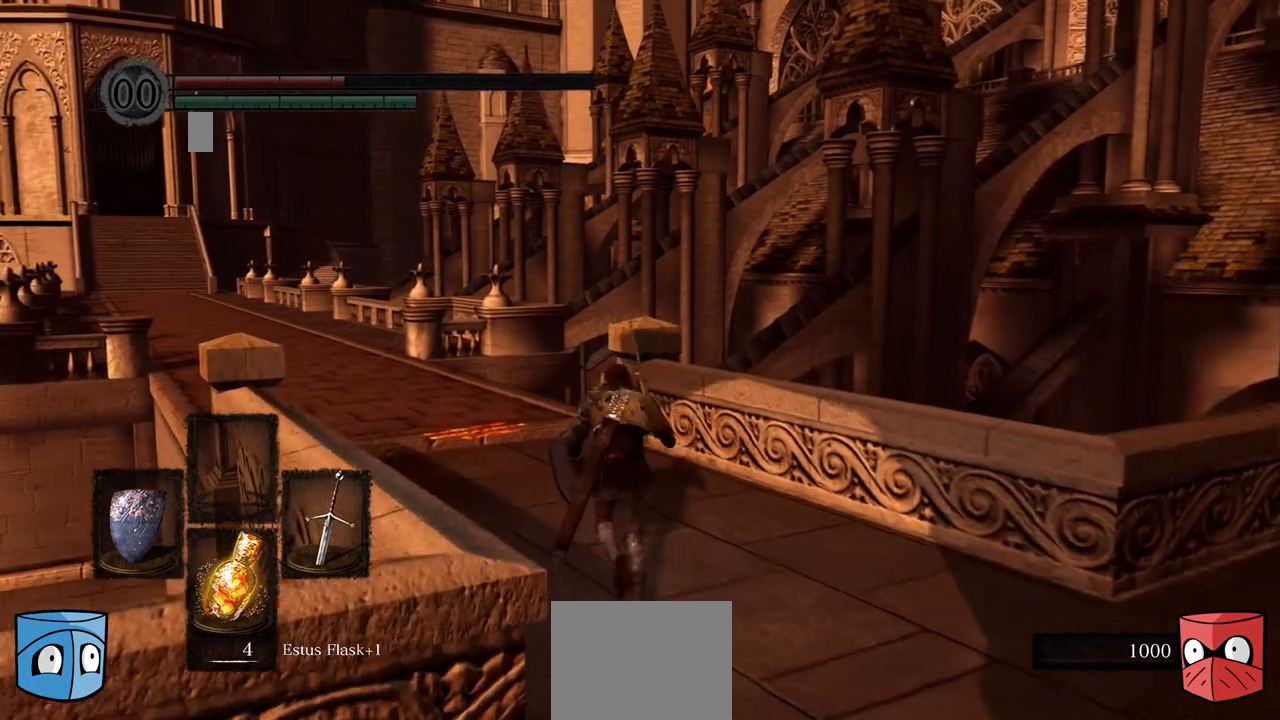
{"buttons": [], "left_stick": "center", "right_stick": "center", "events": []}
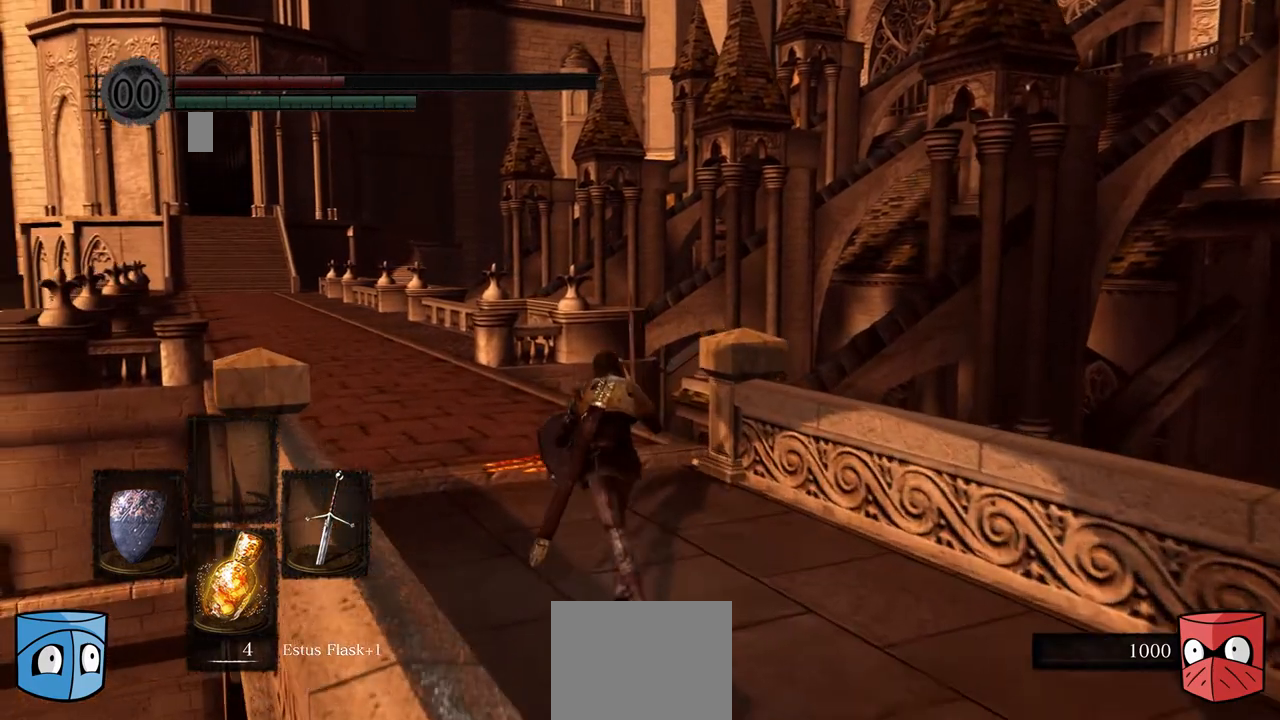
{"buttons": [], "left_stick": "center", "right_stick": "center", "events": []}
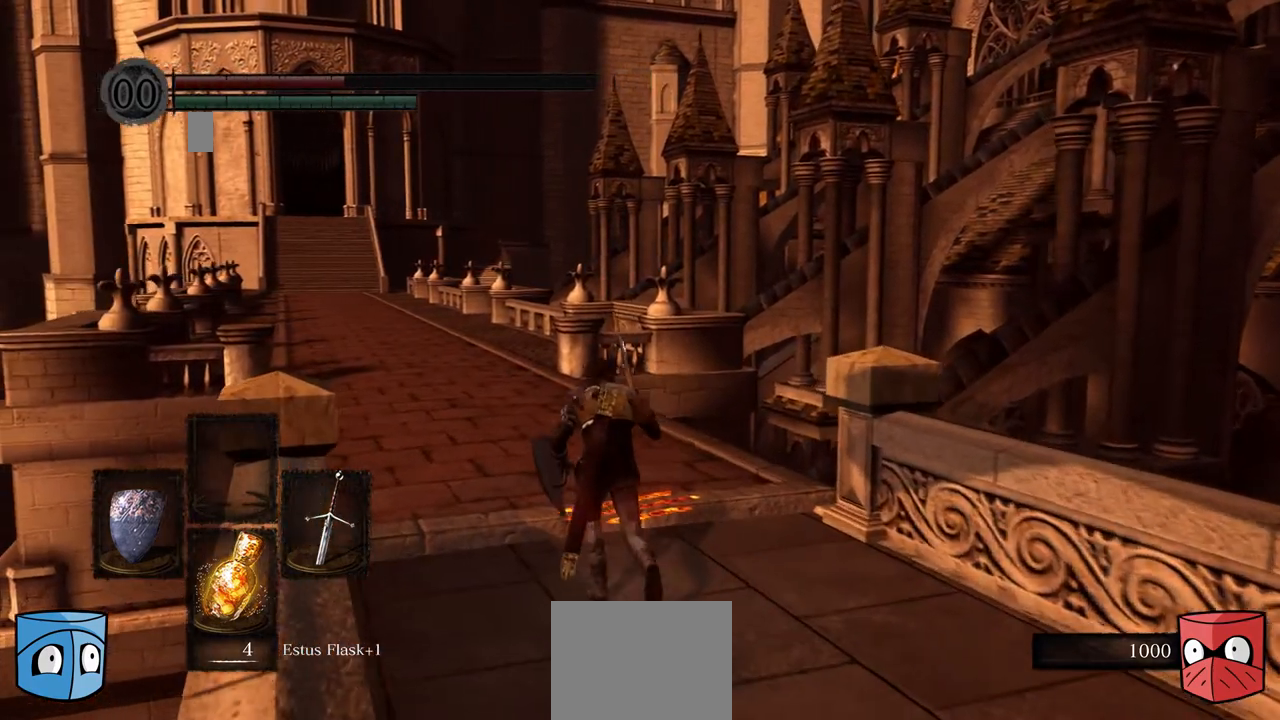
{"buttons": [], "left_stick": "center", "right_stick": "center", "events": []}
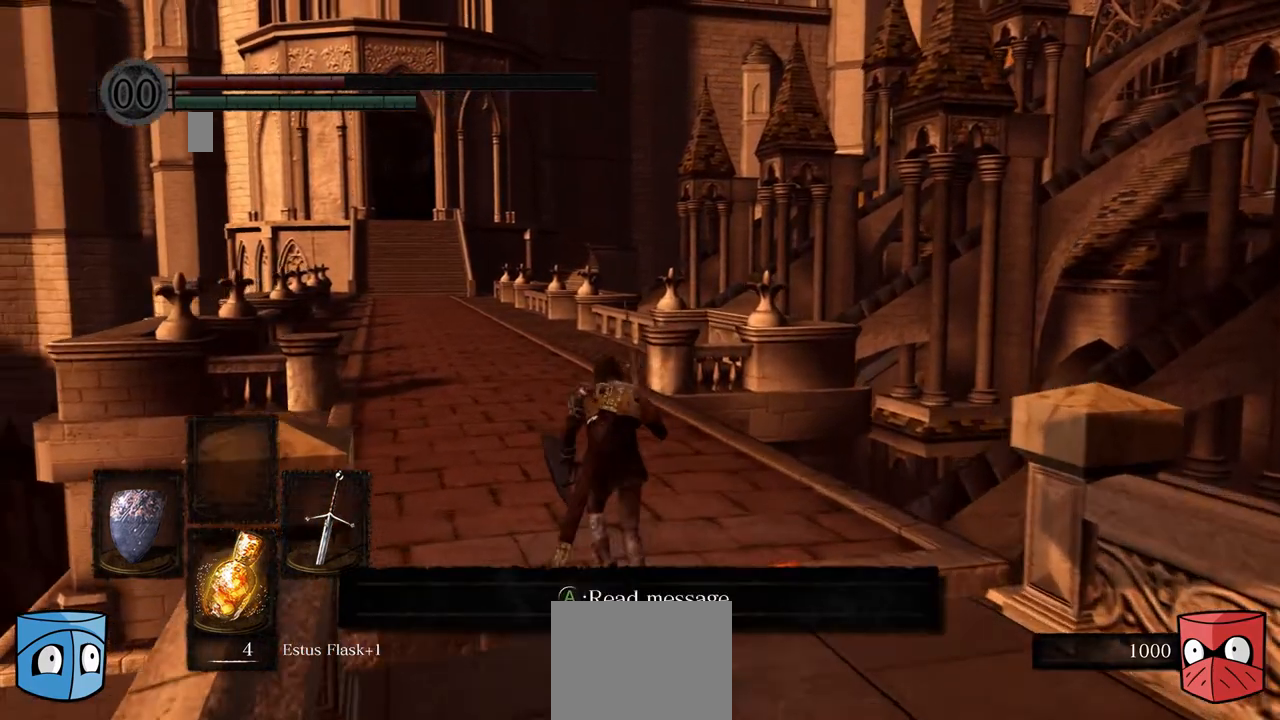
{"buttons": [], "left_stick": "center", "right_stick": "center", "events": []}
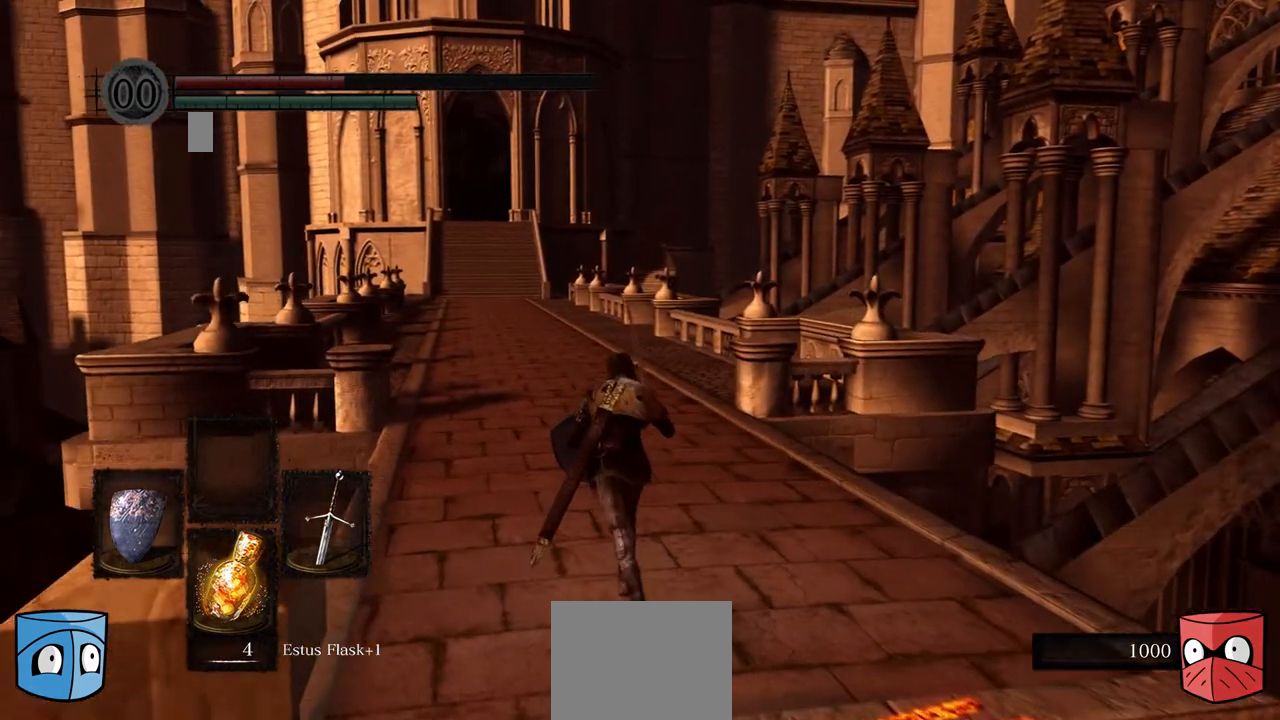
{"buttons": [], "left_stick": "center", "right_stick": "center", "events": [[167, "X", "down"], [333, "X", "up"]]}
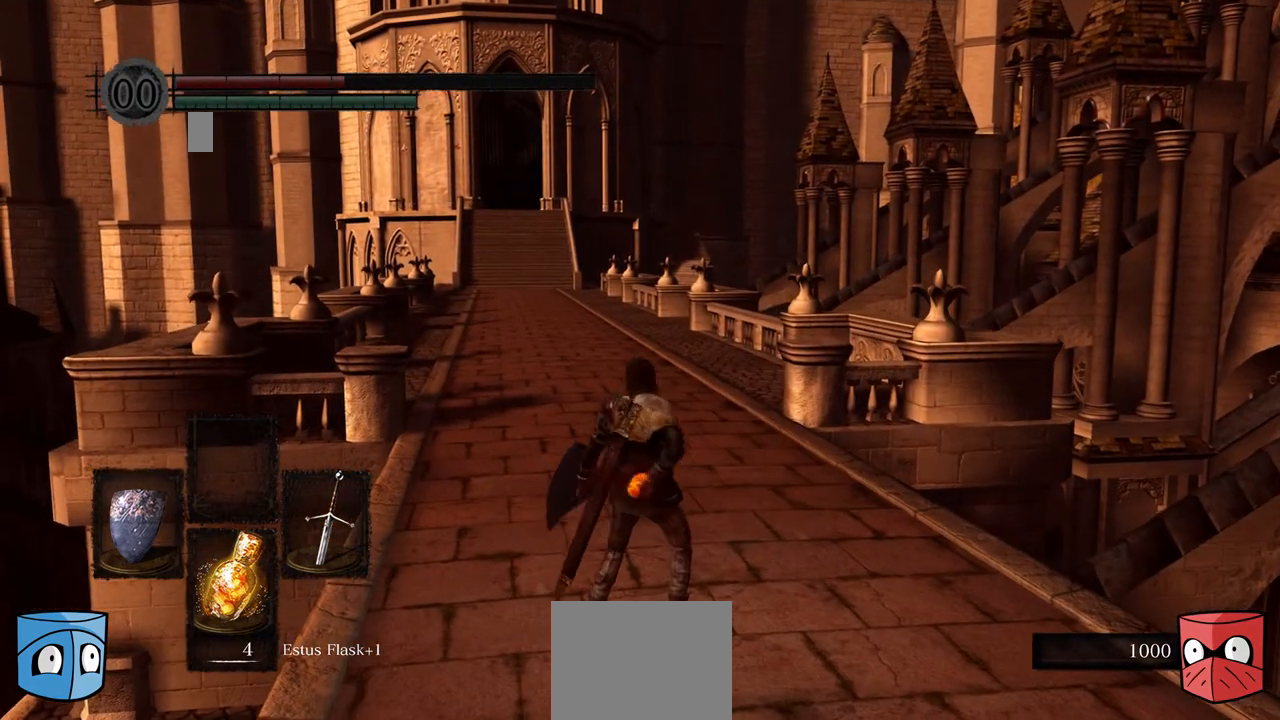
{"buttons": [], "left_stick": "center", "right_stick": "center", "events": []}
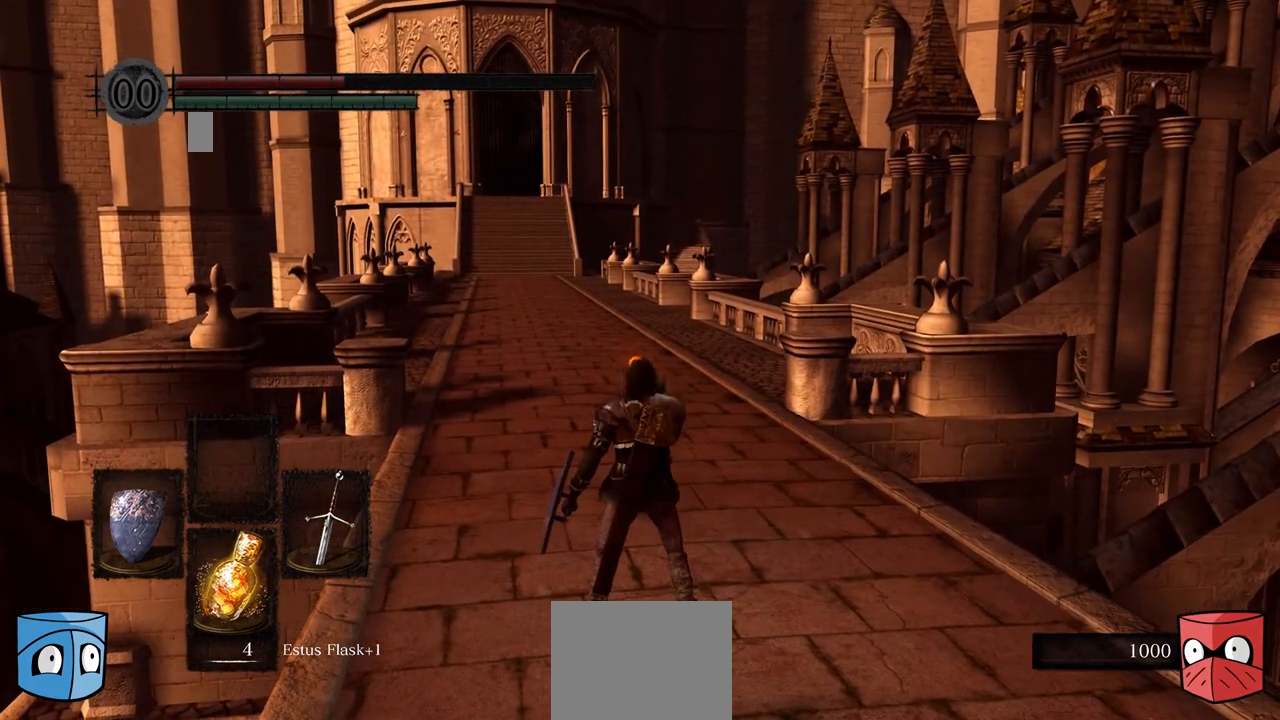
{"buttons": [], "left_stick": "center", "right_stick": "center", "events": []}
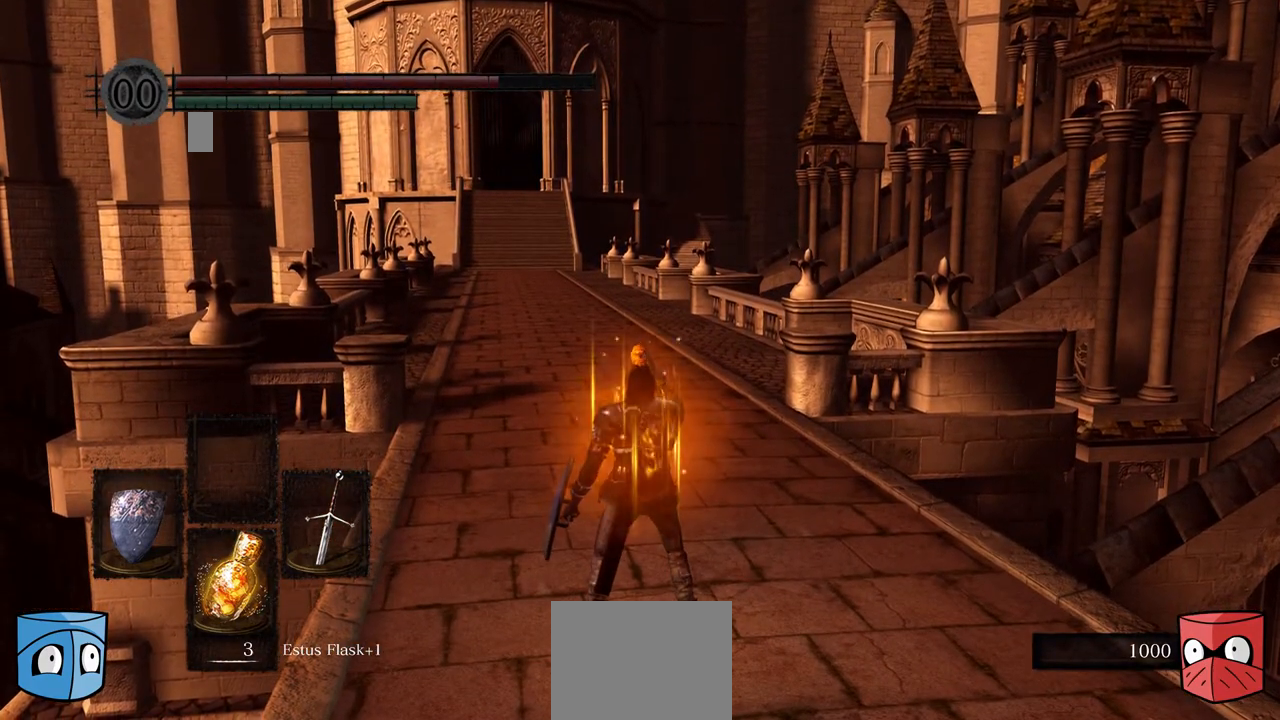
{"buttons": [], "left_stick": "center", "right_stick": "center", "events": [[167, "X", "down"], [267, "X", "up"]]}
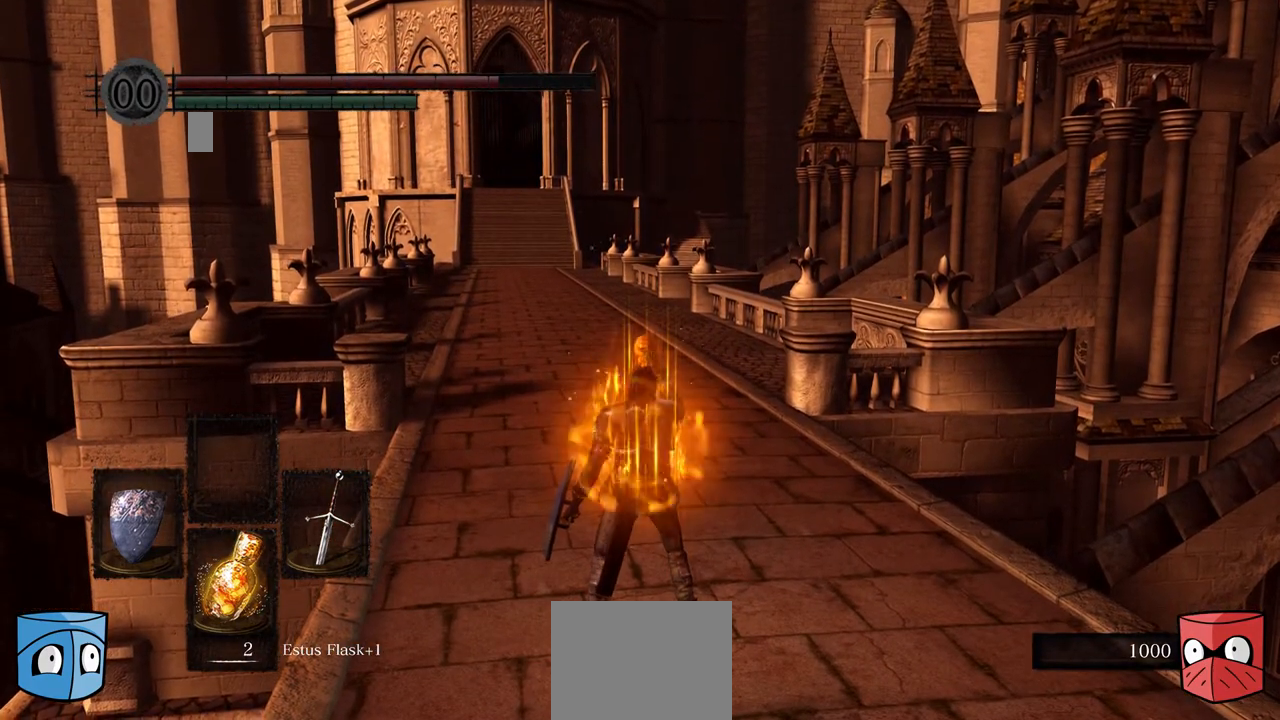
{"buttons": [], "left_stick": "center", "right_stick": "center", "events": []}
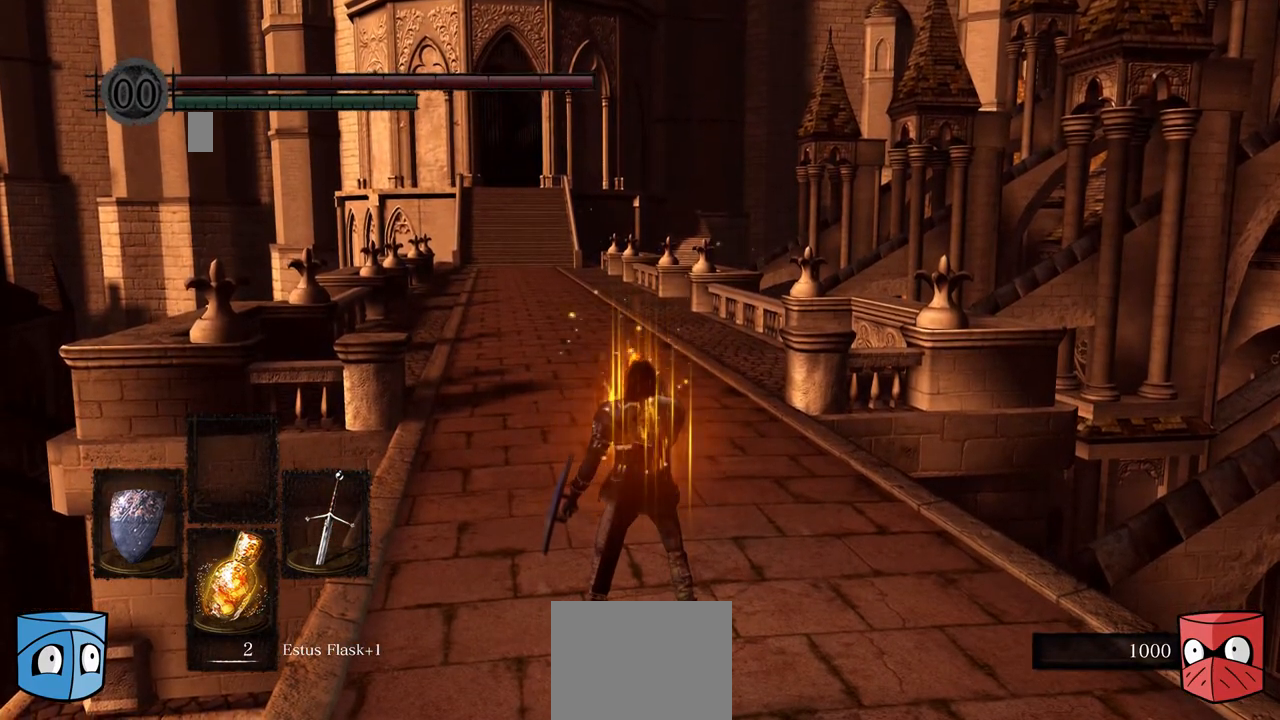
{"buttons": [], "left_stick": "center", "right_stick": "center", "events": []}
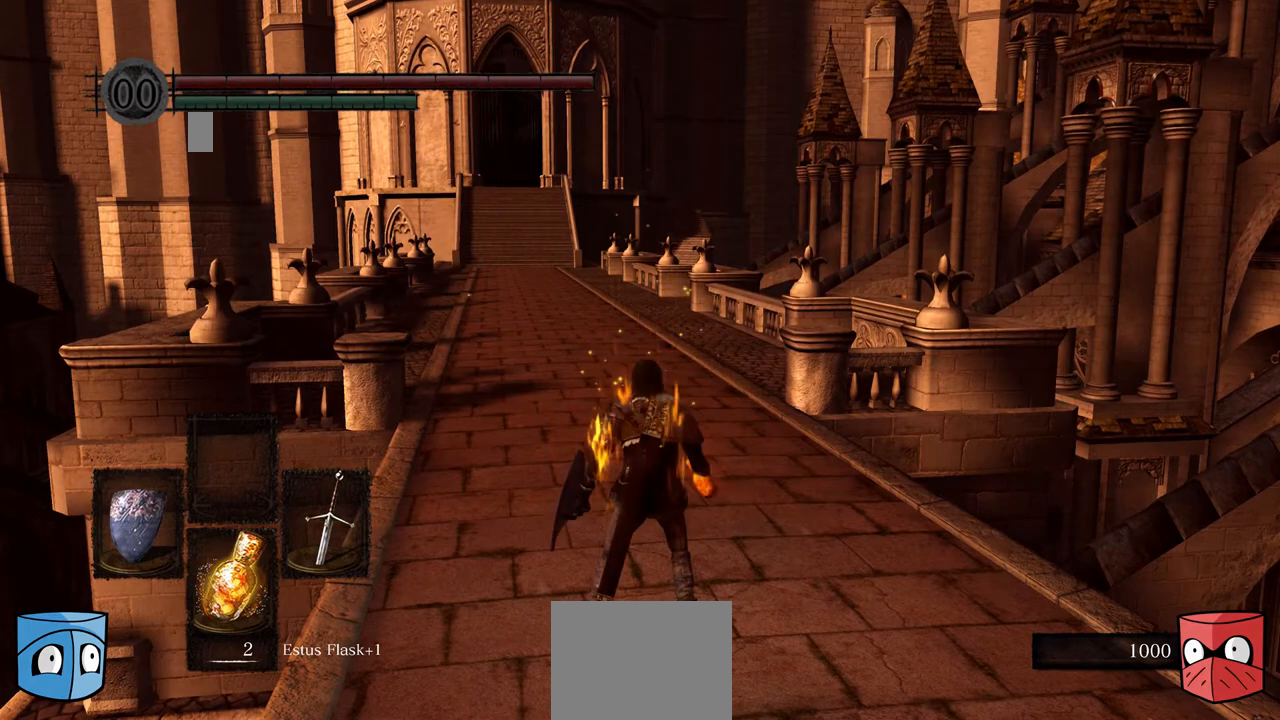
{"buttons": [], "left_stick": "center", "right_stick": "center", "events": []}
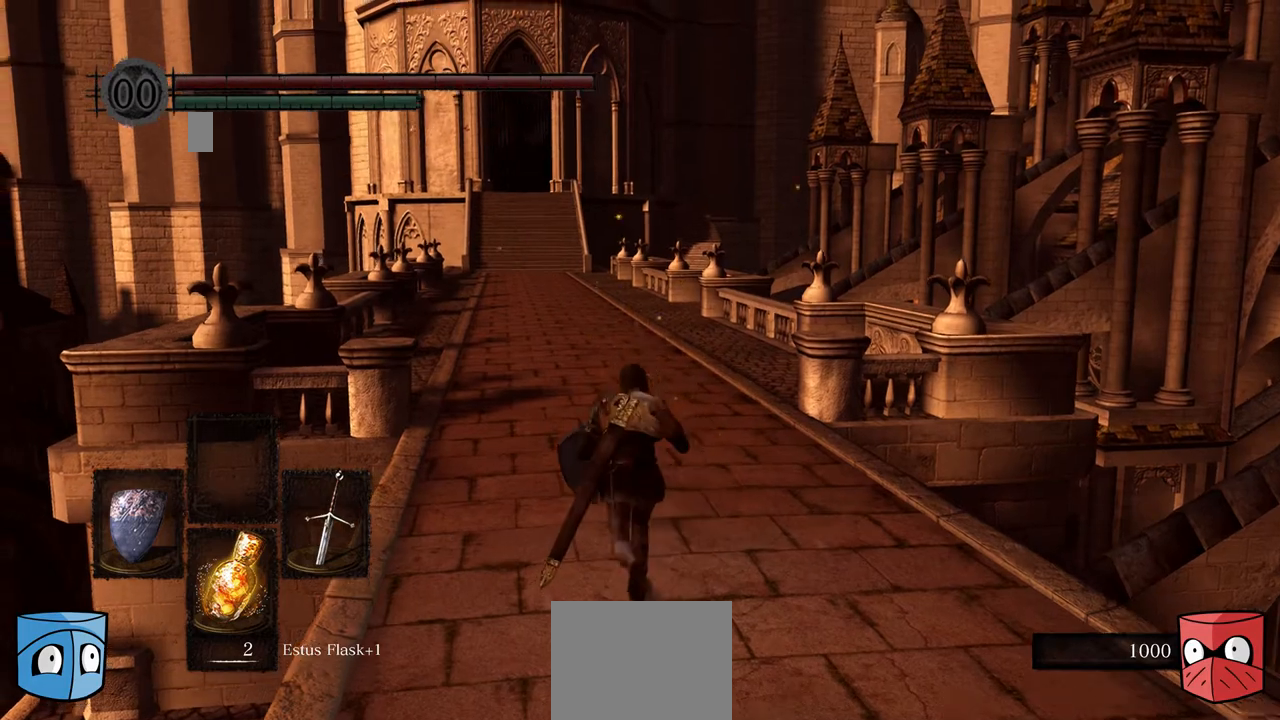
{"buttons": [], "left_stick": "center", "right_stick": "center", "events": []}
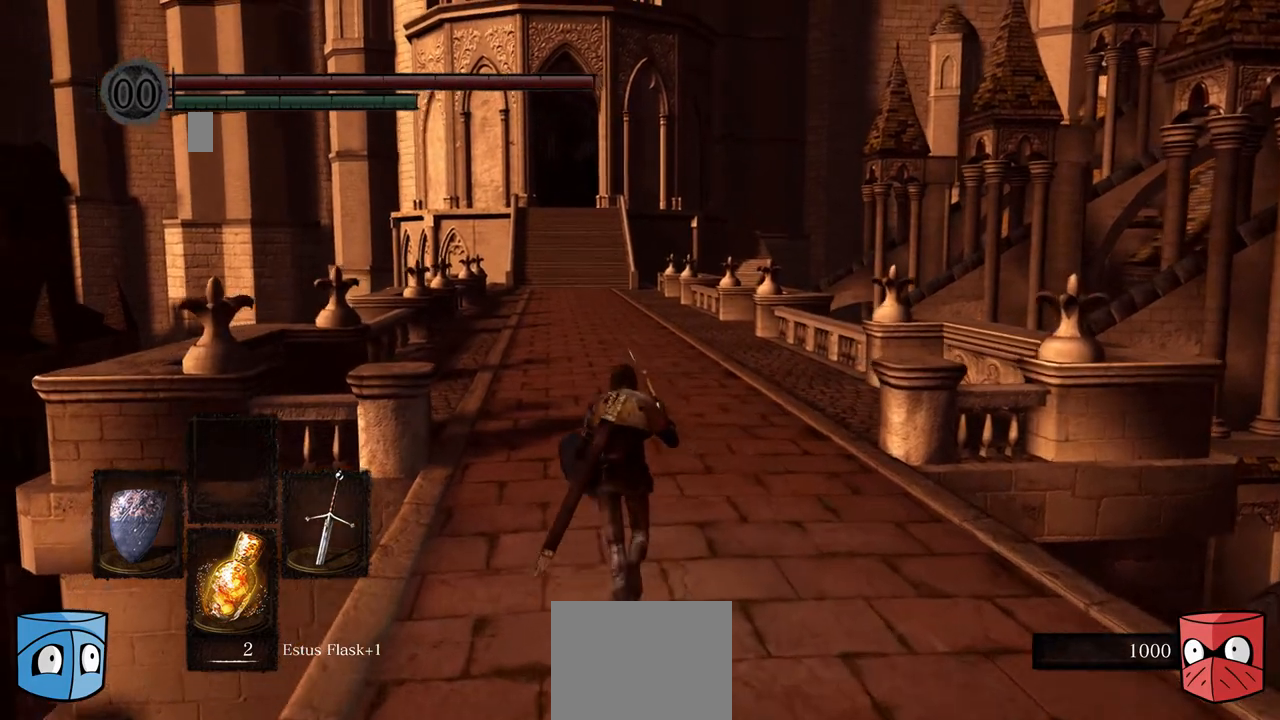
{"buttons": [], "left_stick": "center", "right_stick": "center", "events": []}
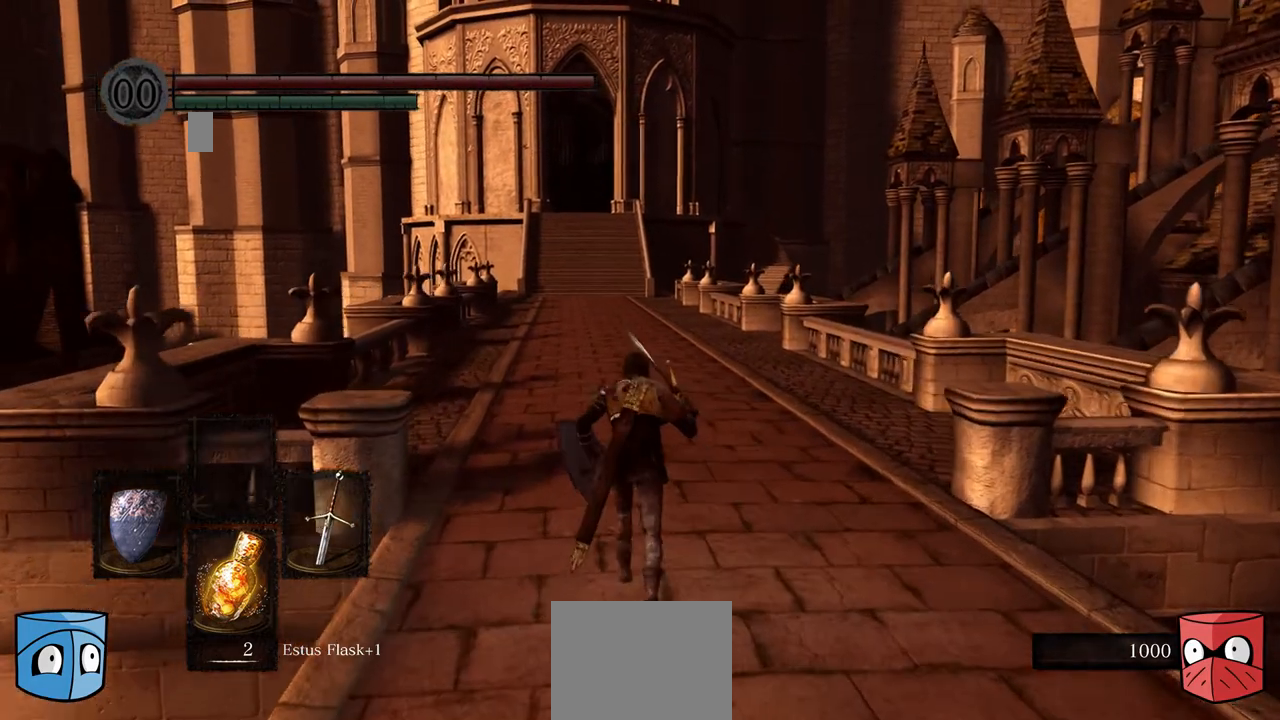
{"buttons": ["B"], "left_stick": "center", "right_stick": "center", "events": [[233, "B", "down"]]}
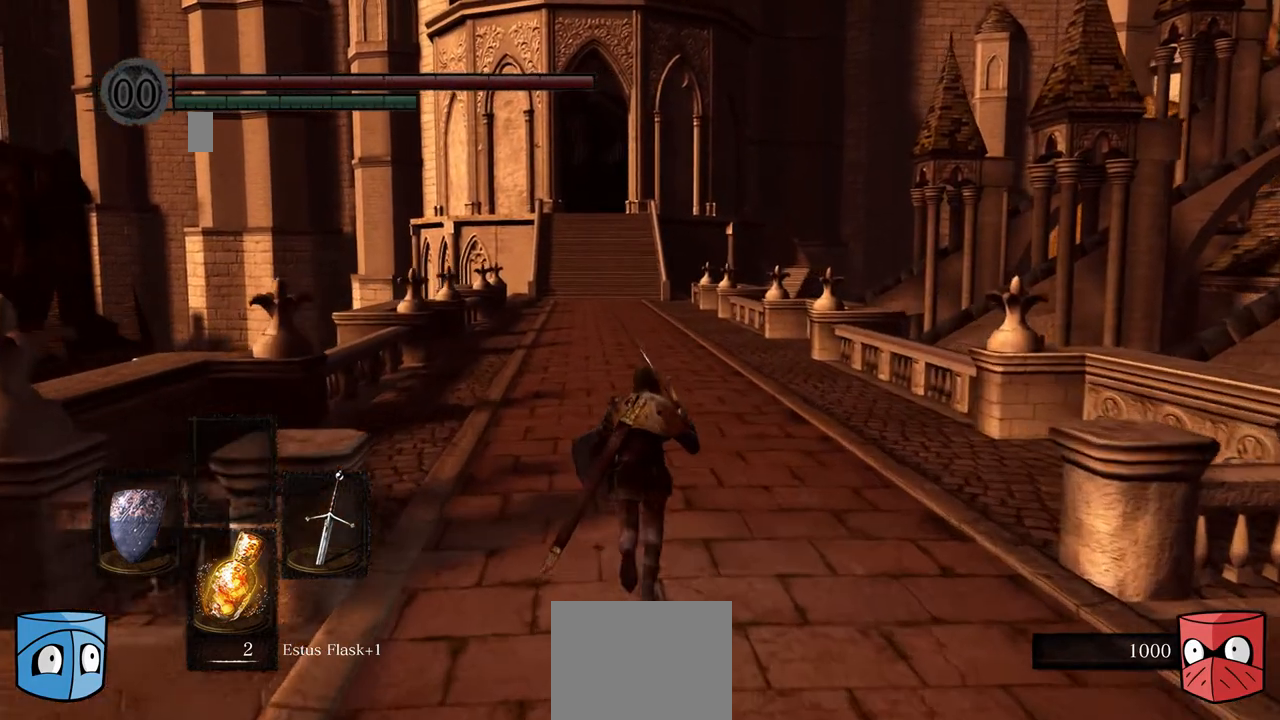
{"buttons": ["B"], "left_stick": "center", "right_stick": "center", "events": []}